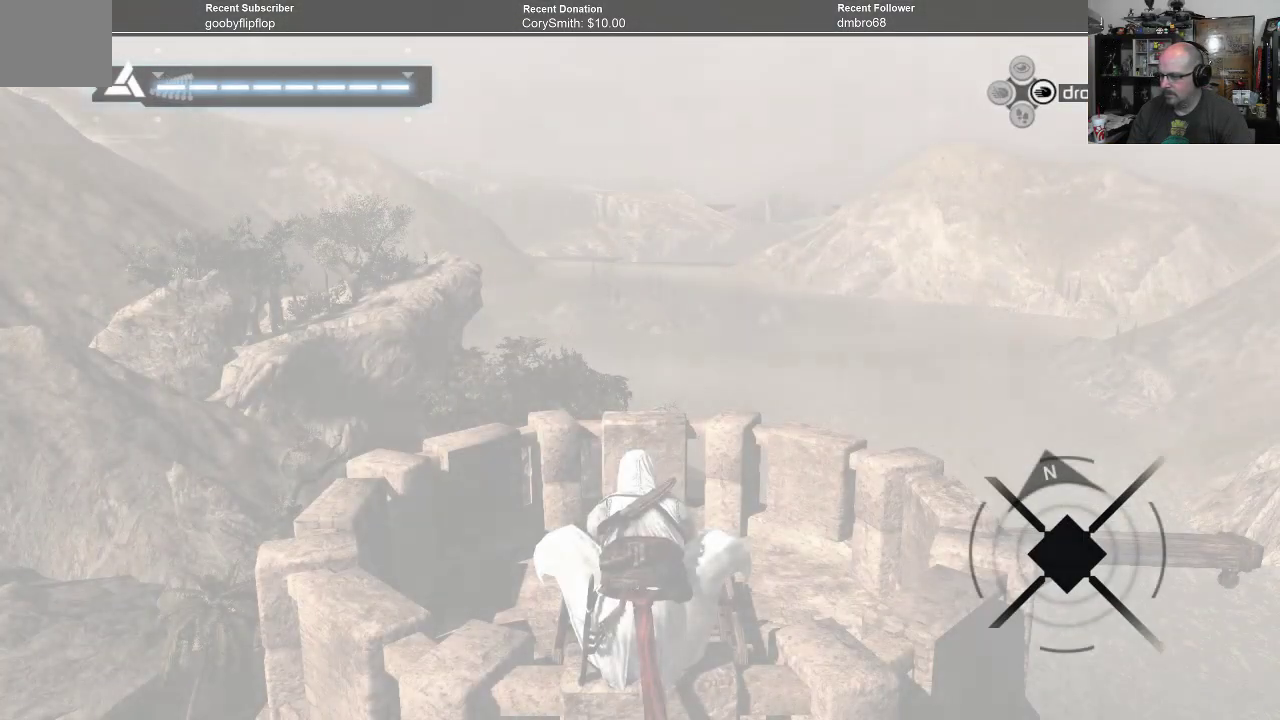
Gameplay with a controller (Xbox layout); each line is a JSON object with the inputs held at the frame after it. "events" lists button and stick changes between this image and that frame as [ms after this image, input, new state], when the widget could be followed in between.
{"buttons": [], "left_stick": "center", "right_stick": "down-right", "events": [[500, "right_stick", "down-right"]]}
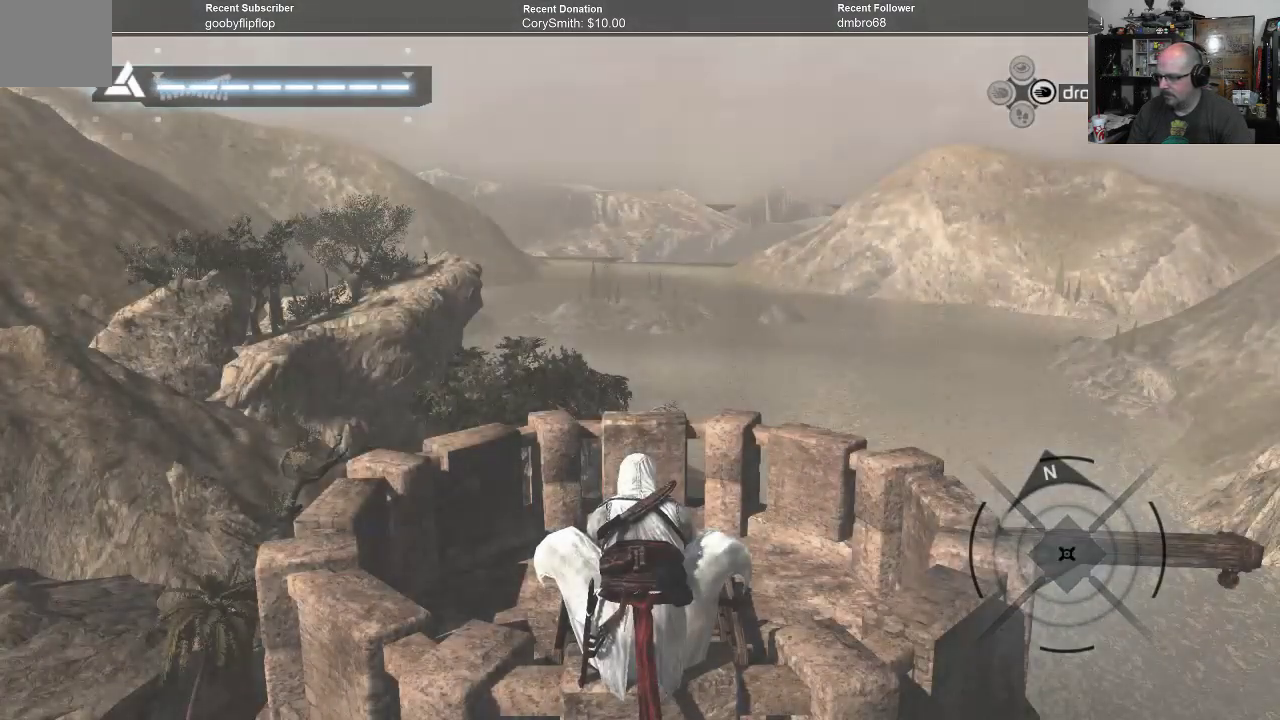
{"buttons": [], "left_stick": "center", "right_stick": "center", "events": [[33, "left_stick", "up-left"], [33, "right_stick", "down"], [200, "left_stick", "up"], [200, "right_stick", "center"], [367, "left_stick", "center"]]}
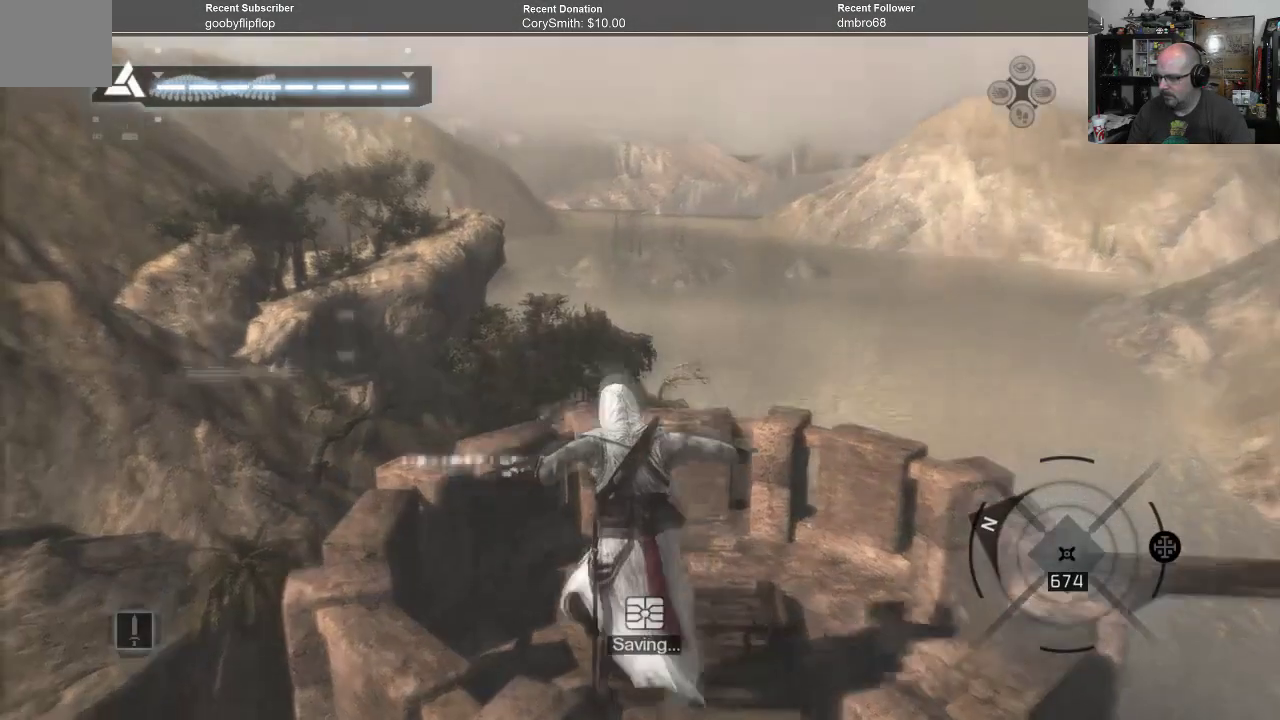
{"buttons": [], "left_stick": "up", "right_stick": "right", "events": [[267, "right_stick", "right"], [500, "left_stick", "up"]]}
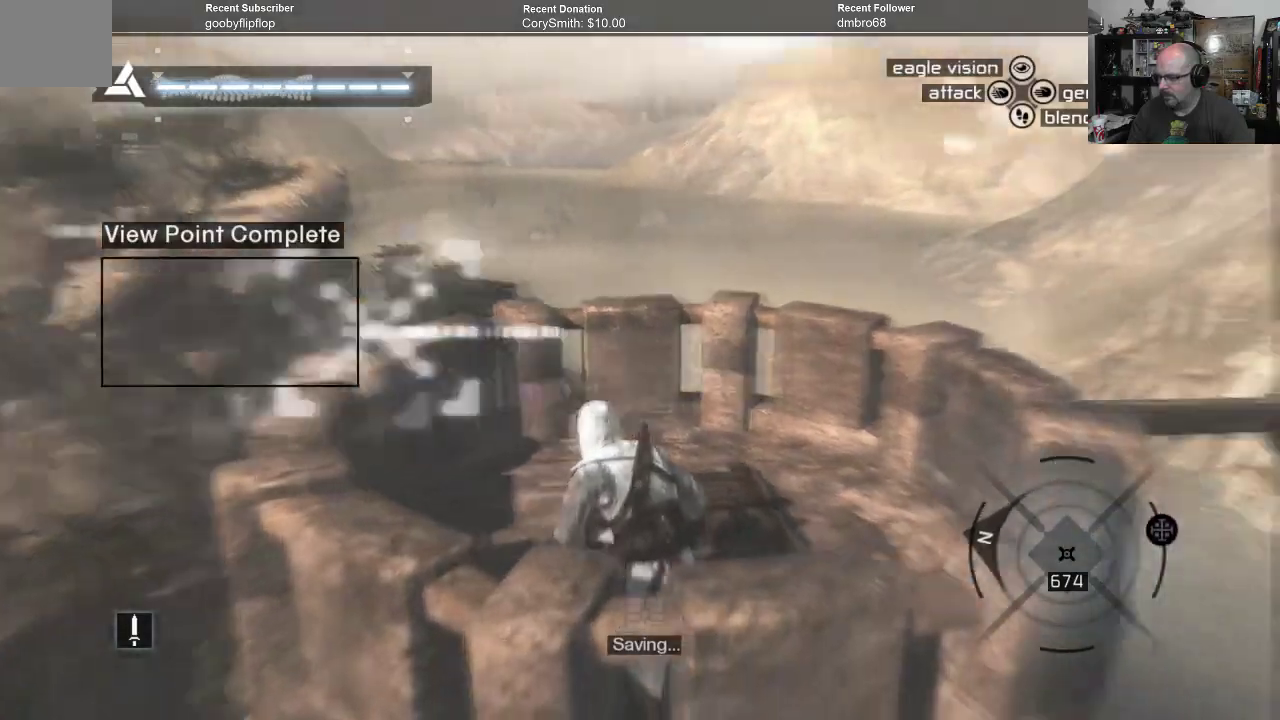
{"buttons": [], "left_stick": "up", "right_stick": "center", "events": [[333, "right_stick", "center"]]}
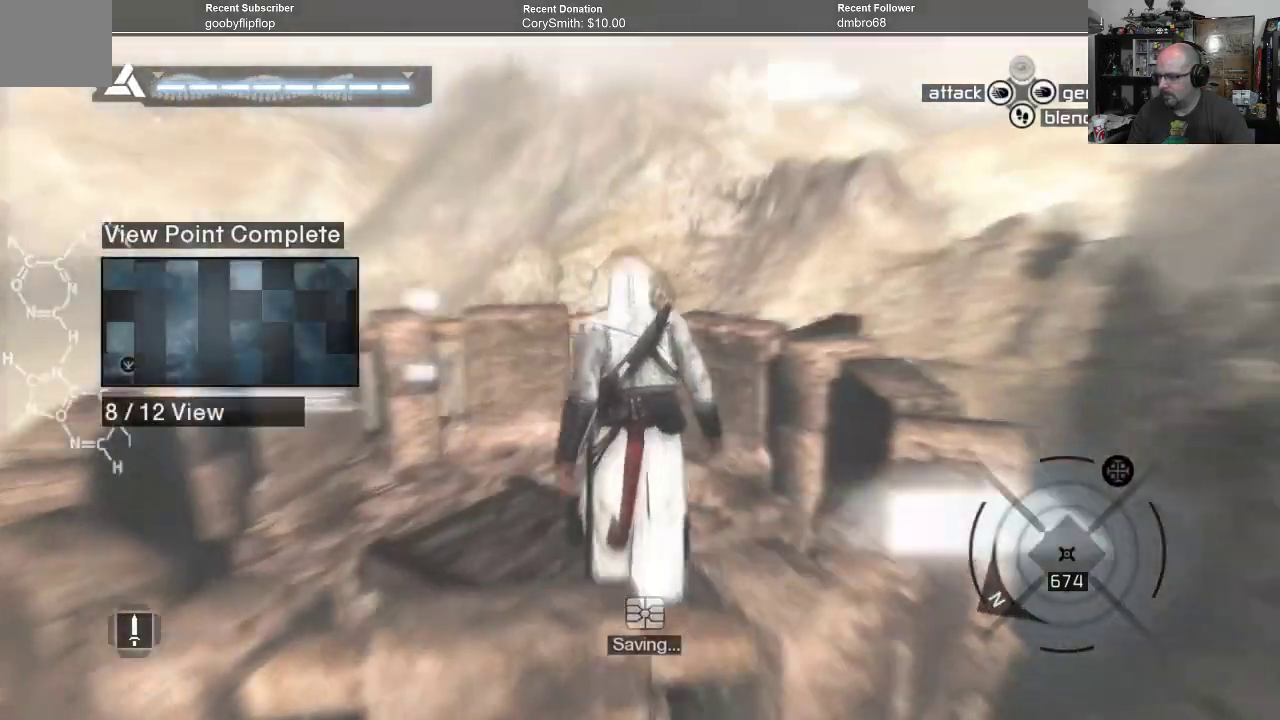
{"buttons": [], "left_stick": "center", "right_stick": "down-right", "events": [[300, "right_stick", "down-right"], [467, "left_stick", "center"]]}
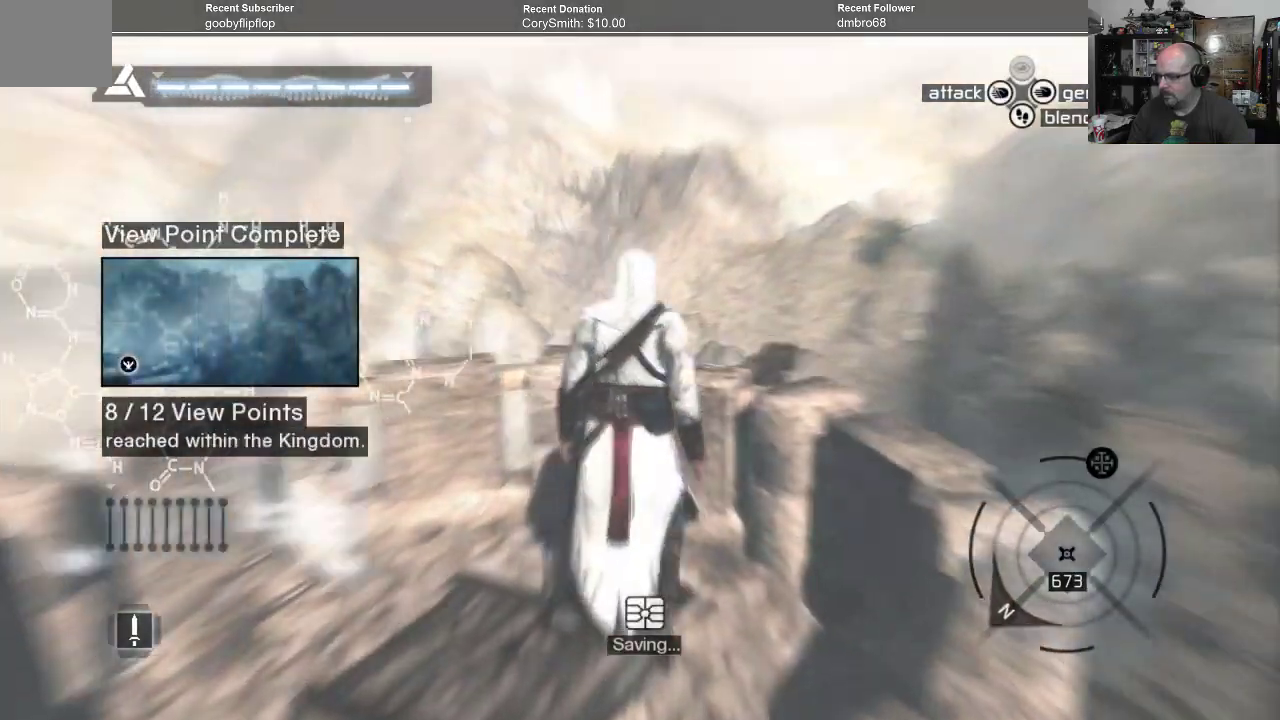
{"buttons": [], "left_stick": "center", "right_stick": "center", "events": [[67, "right_stick", "center"], [233, "right_stick", "down"], [500, "right_stick", "center"]]}
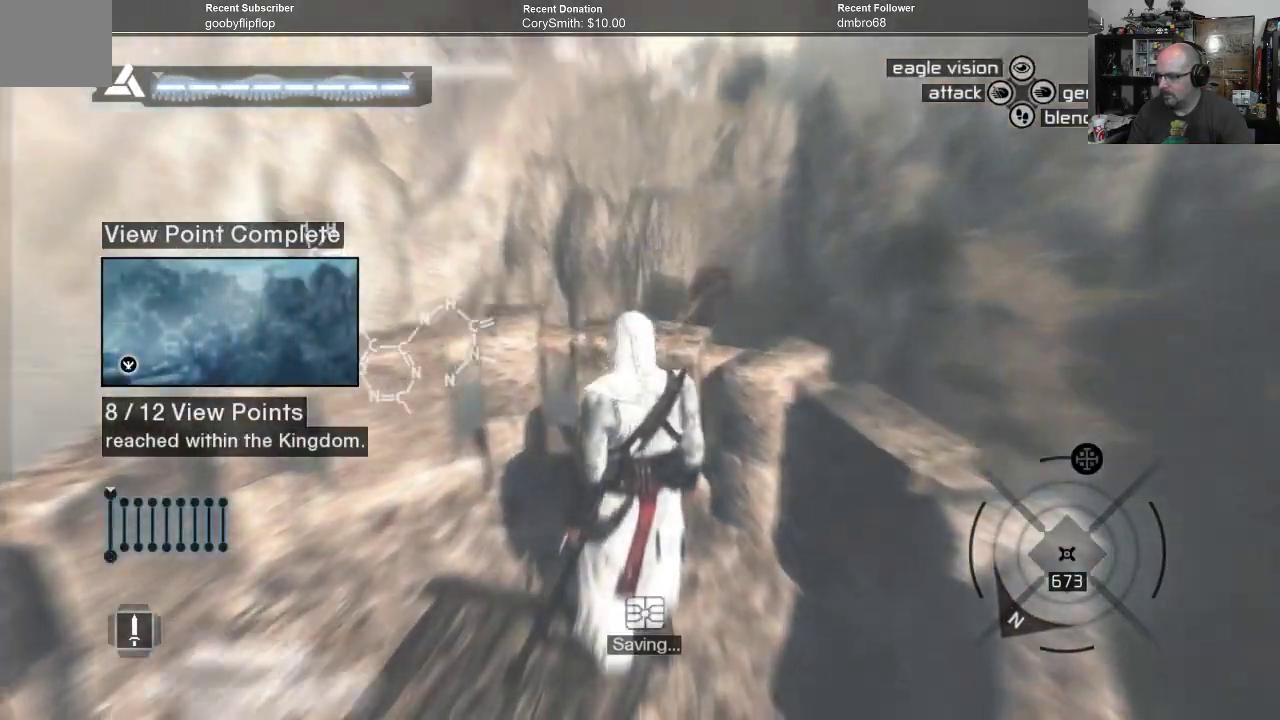
{"buttons": [], "left_stick": "center", "right_stick": "center", "events": []}
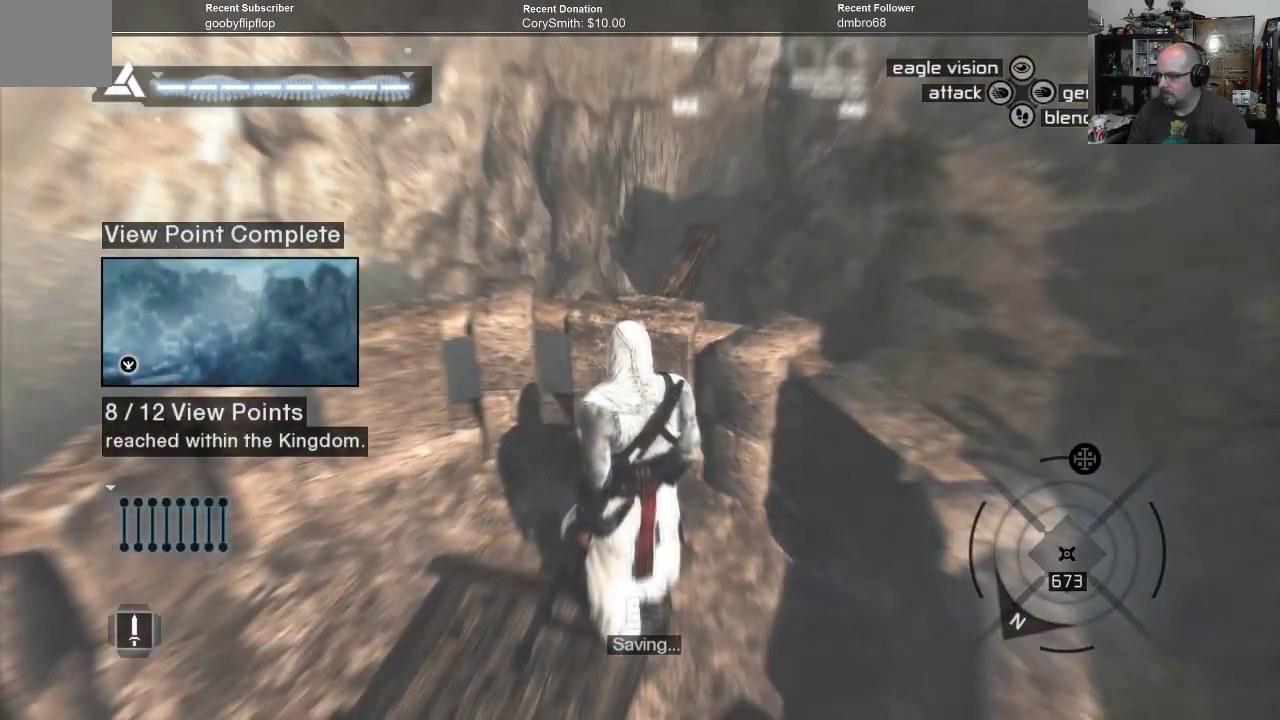
{"buttons": [], "left_stick": "up", "right_stick": "center", "events": [[133, "left_stick", "up"]]}
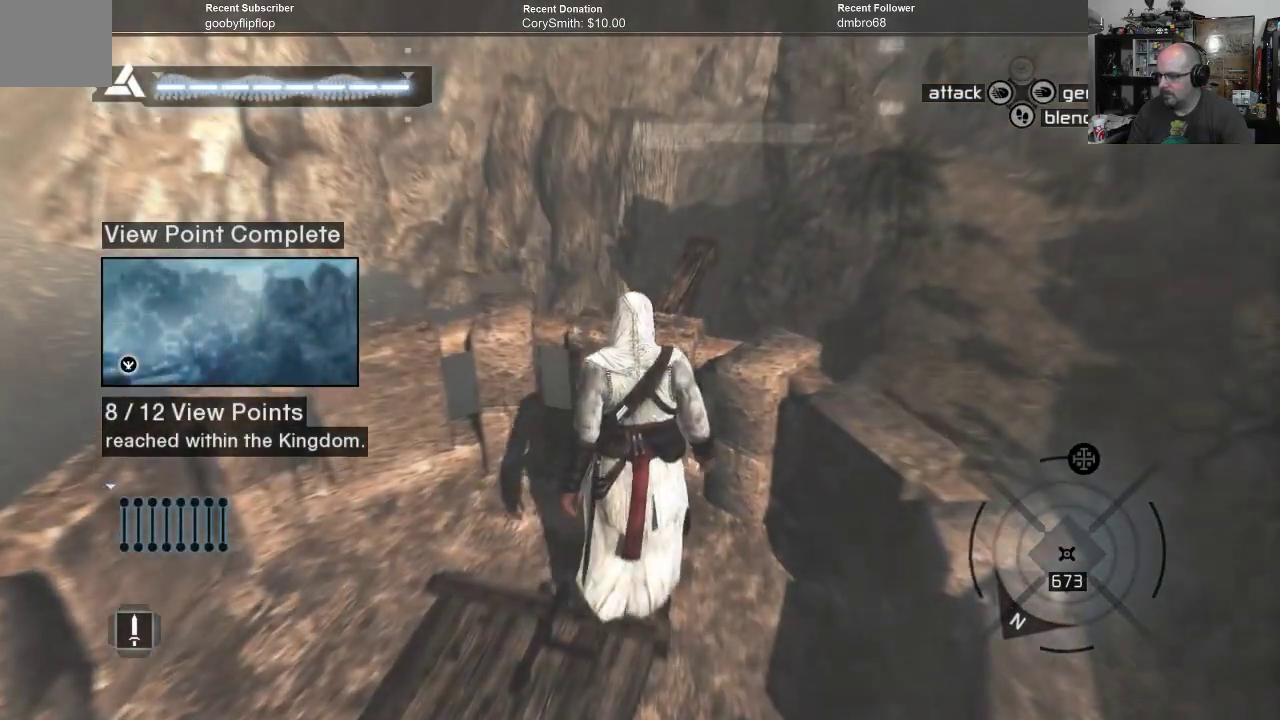
{"buttons": ["A", "R1"], "left_stick": "up", "right_stick": "center", "events": [[133, "A", "down"], [133, "R1", "down"]]}
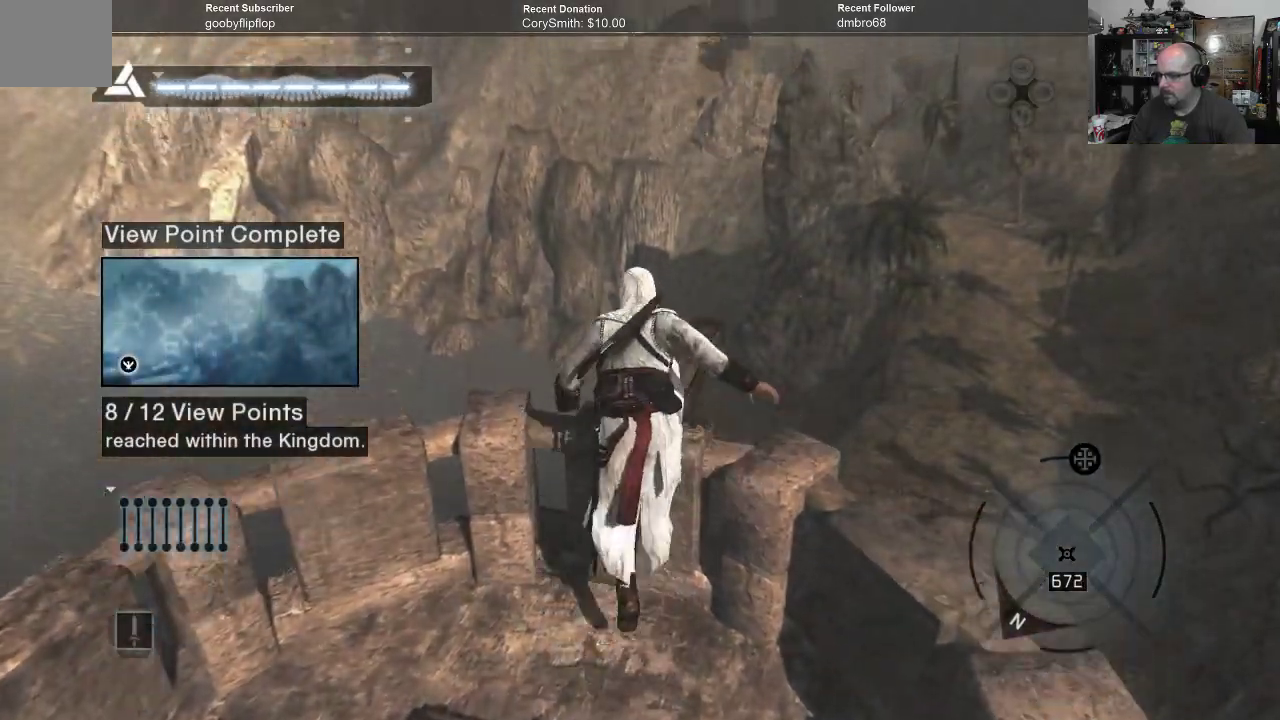
{"buttons": [], "left_stick": "up", "right_stick": "center", "events": [[200, "left_stick", "center"], [233, "R1", "up"], [267, "A", "up"], [500, "left_stick", "up"]]}
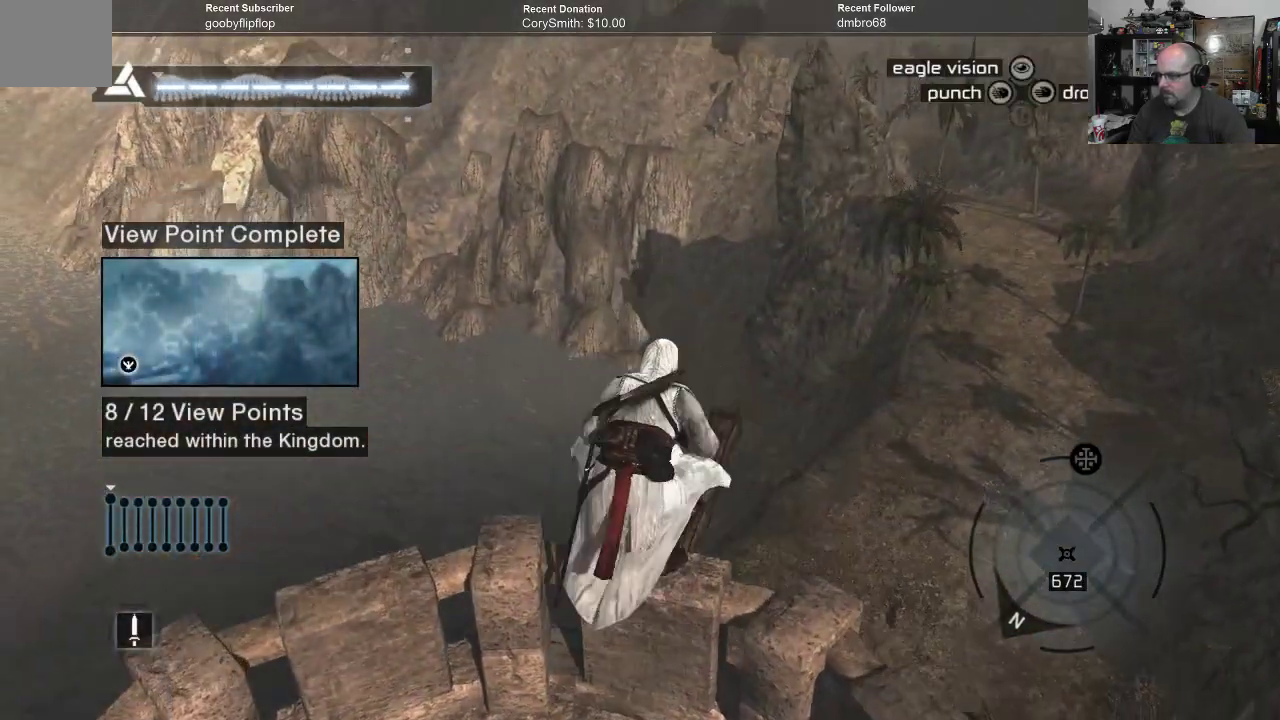
{"buttons": ["A", "R1"], "left_stick": "up", "right_stick": "center", "events": [[300, "R1", "down"], [333, "A", "down"]]}
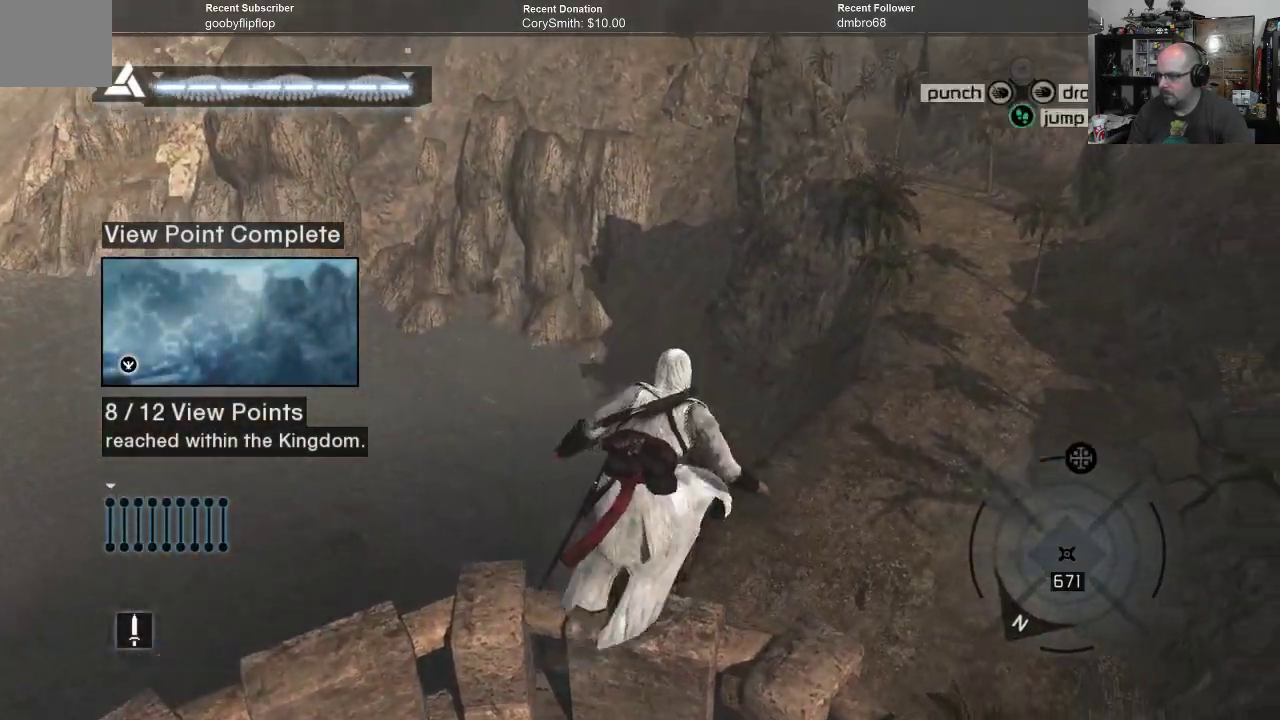
{"buttons": ["A", "R1"], "left_stick": "up", "right_stick": "center", "events": []}
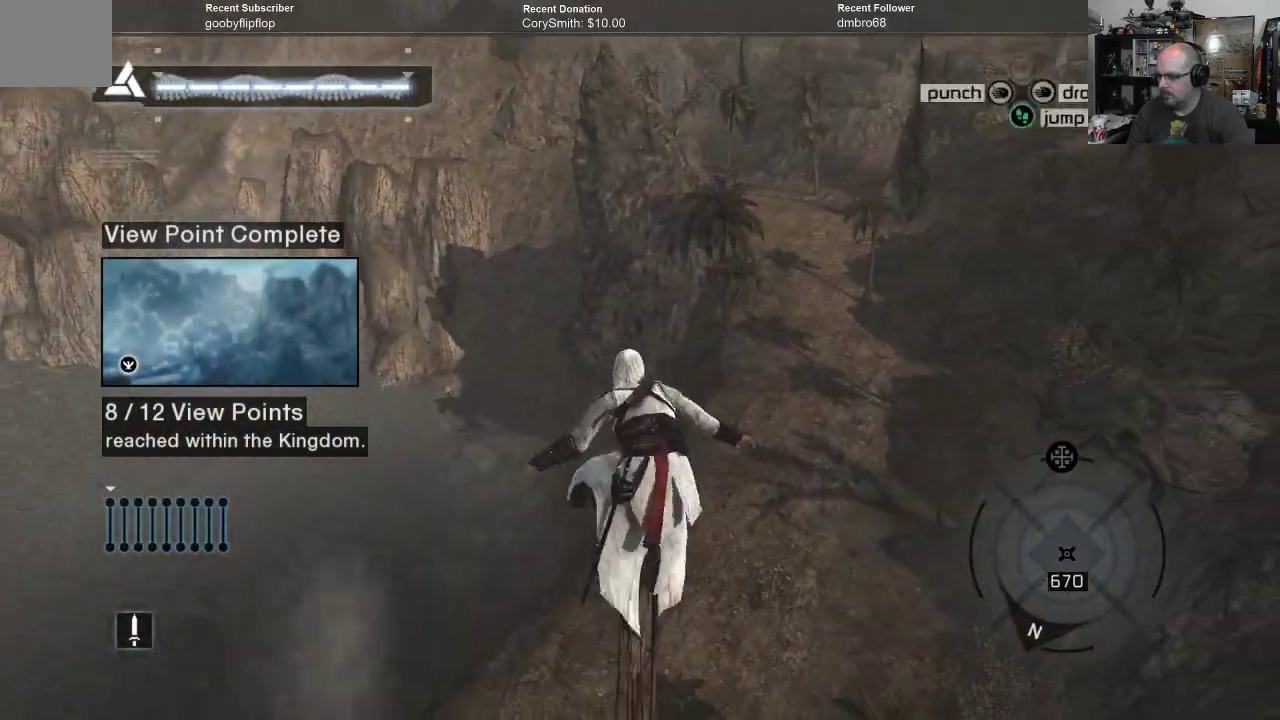
{"buttons": [], "left_stick": "center", "right_stick": "center", "events": [[433, "A", "up"], [433, "R1", "up"], [467, "left_stick", "center"]]}
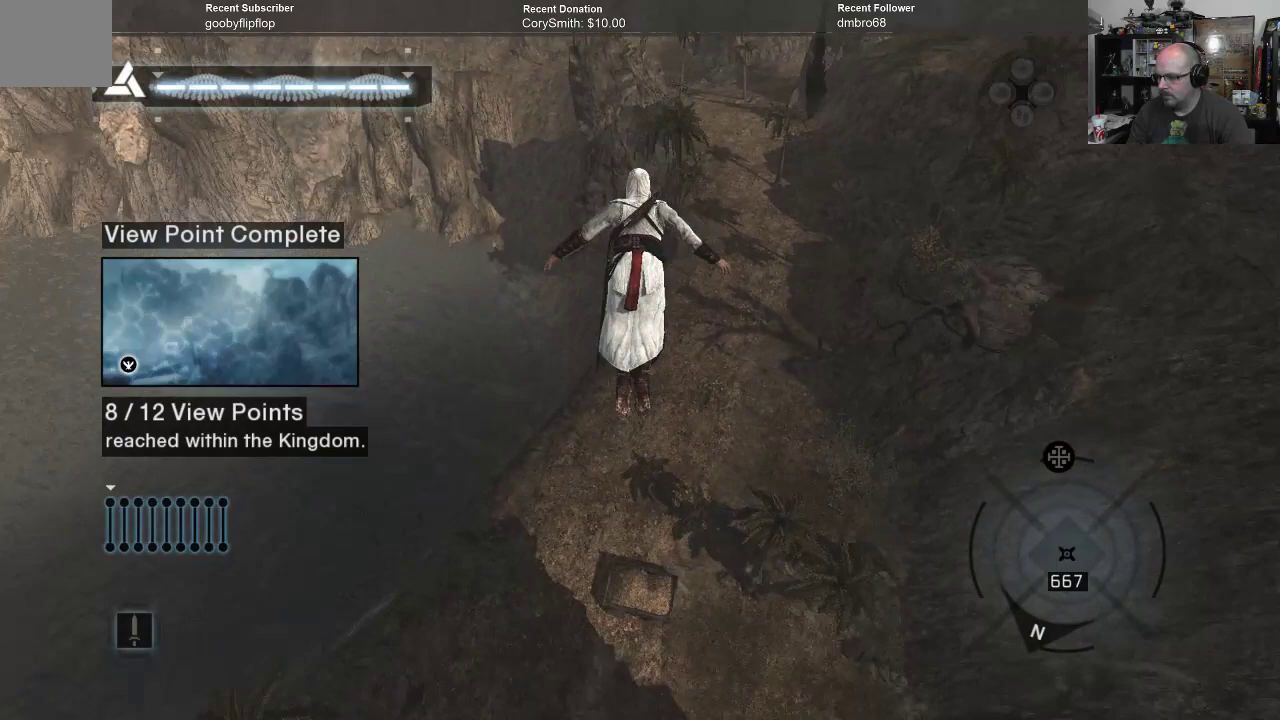
{"buttons": [], "left_stick": "center", "right_stick": "center", "events": []}
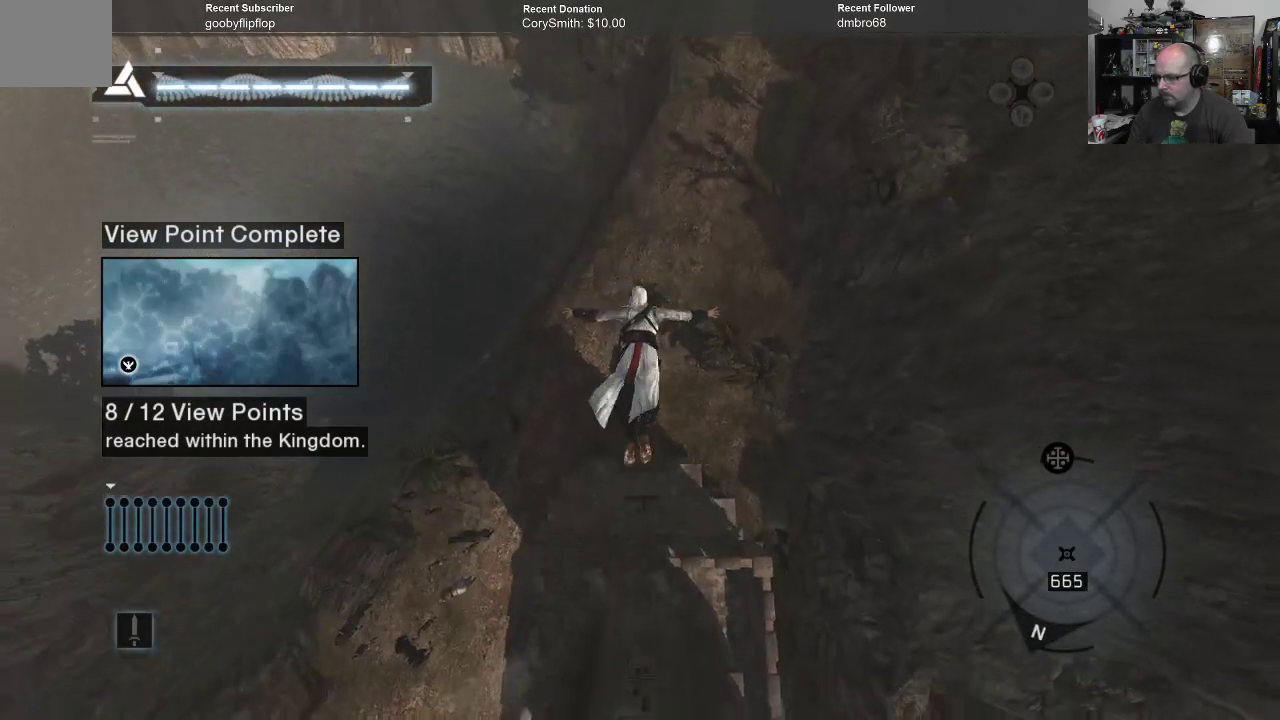
{"buttons": [], "left_stick": "center", "right_stick": "center", "events": []}
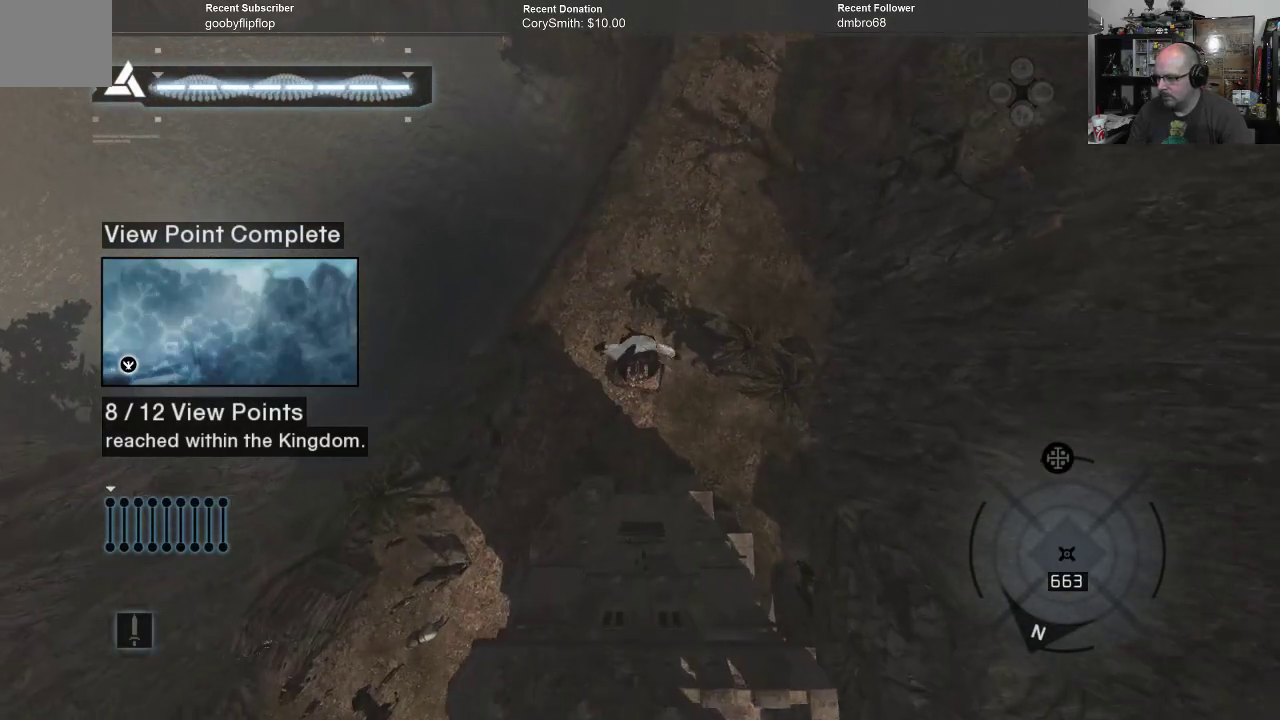
{"buttons": [], "left_stick": "center", "right_stick": "right", "events": [[433, "right_stick", "right"]]}
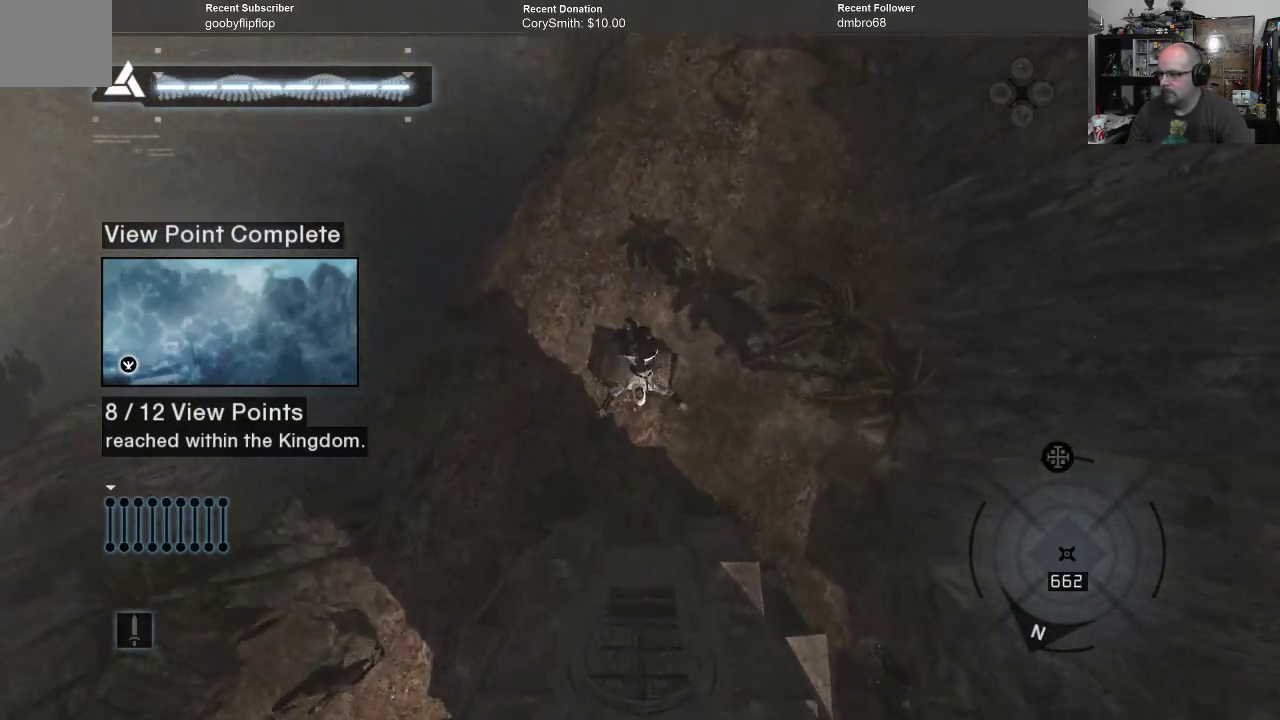
{"buttons": [], "left_stick": "center", "right_stick": "right", "events": []}
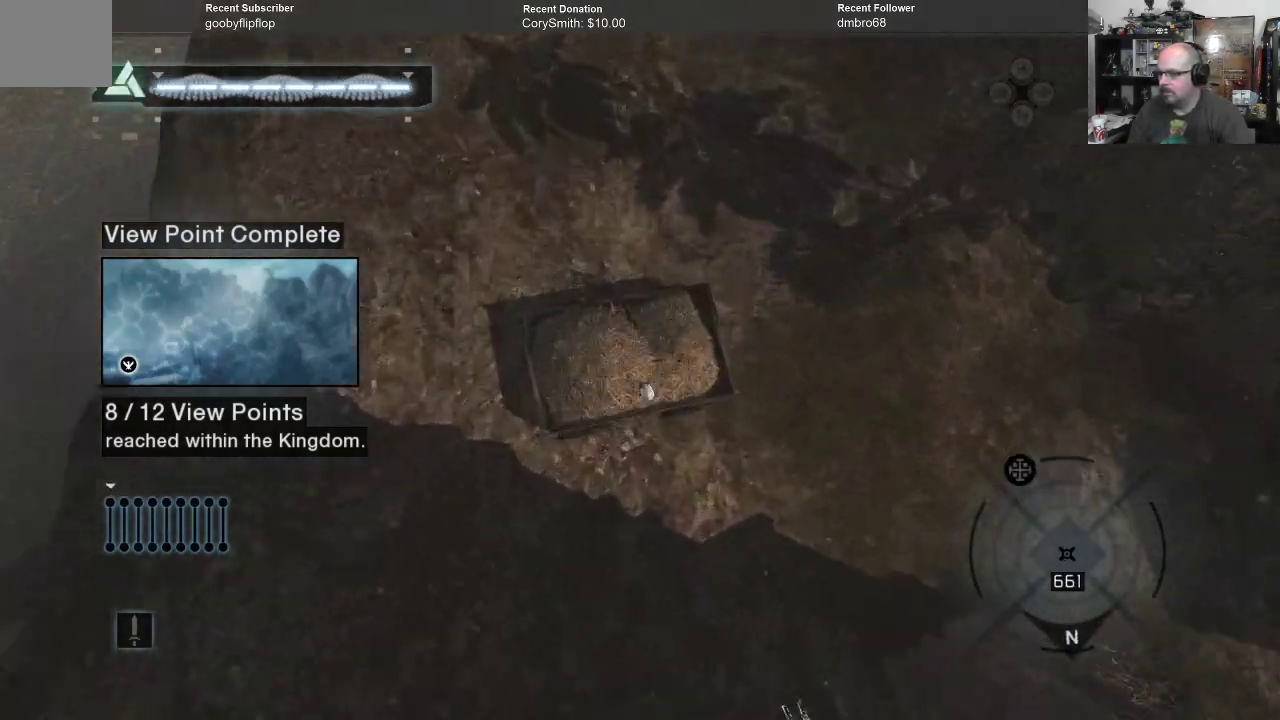
{"buttons": [], "left_stick": "center", "right_stick": "right", "events": []}
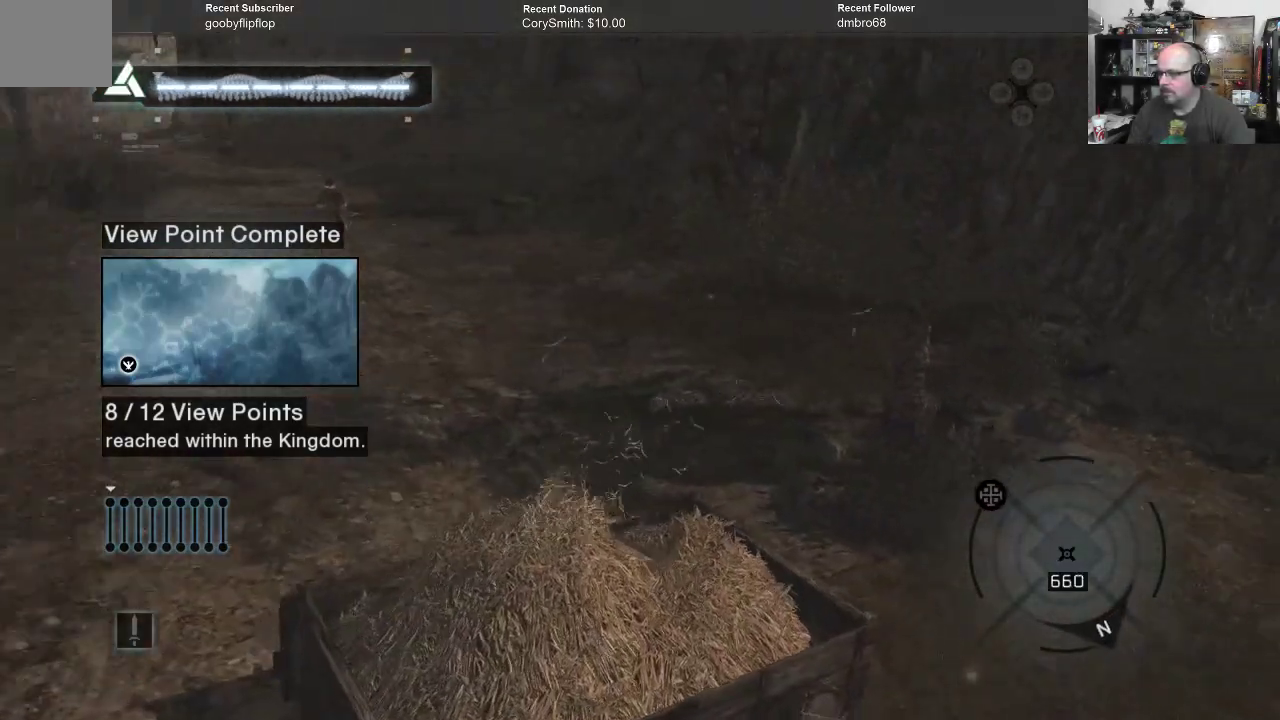
{"buttons": [], "left_stick": "center", "right_stick": "center", "events": [[467, "right_stick", "center"]]}
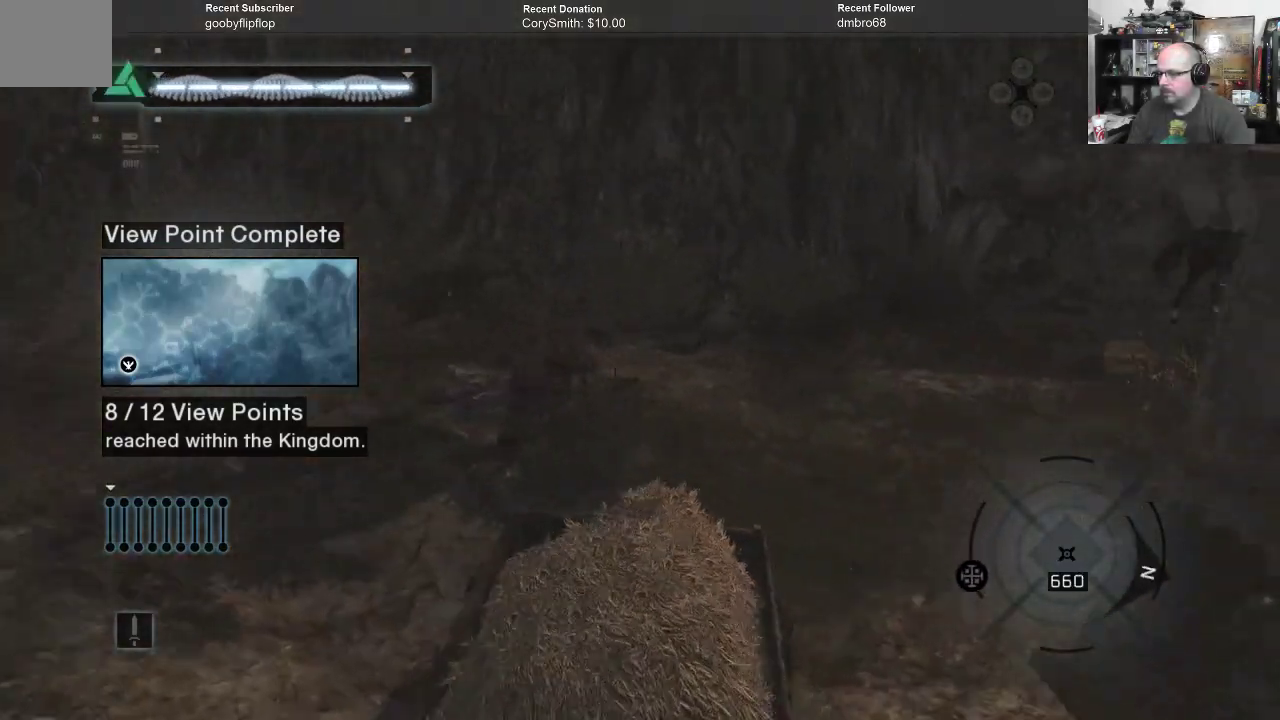
{"buttons": [], "left_stick": "center", "right_stick": "center", "events": [[67, "right_stick", "up-right"], [167, "right_stick", "right"], [500, "right_stick", "center"]]}
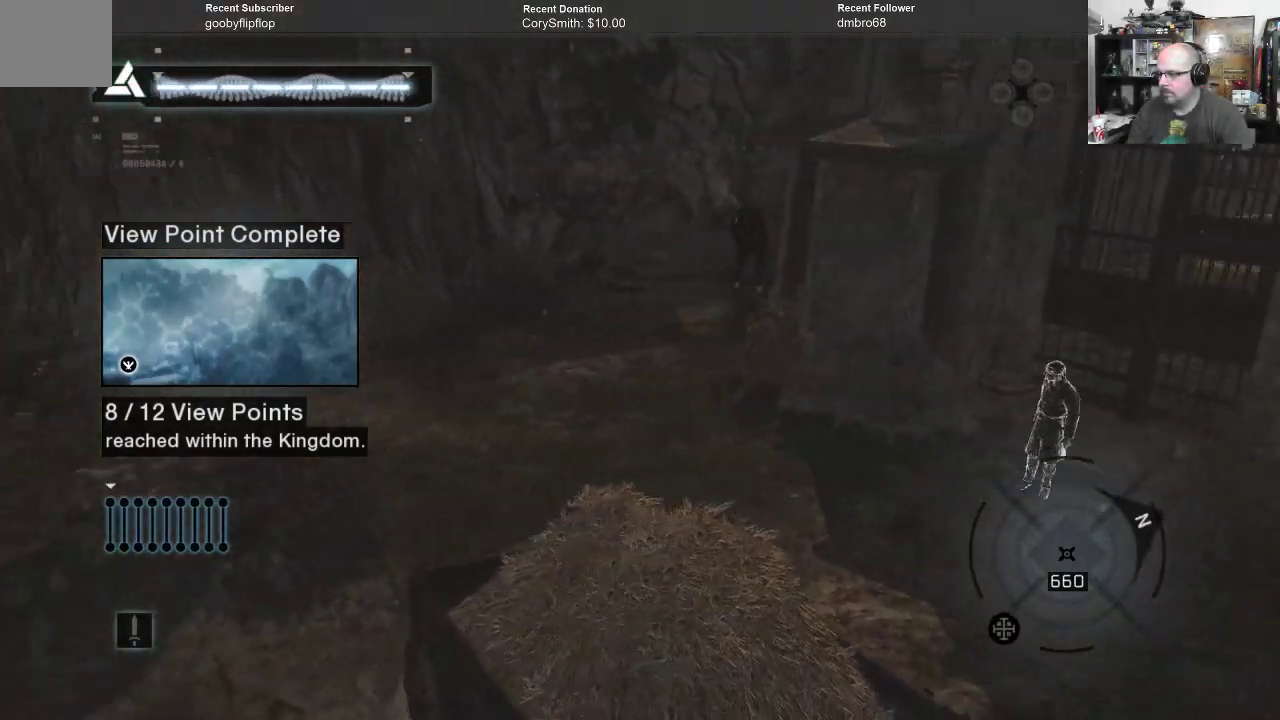
{"buttons": [], "left_stick": "center", "right_stick": "left", "events": [[500, "right_stick", "left"]]}
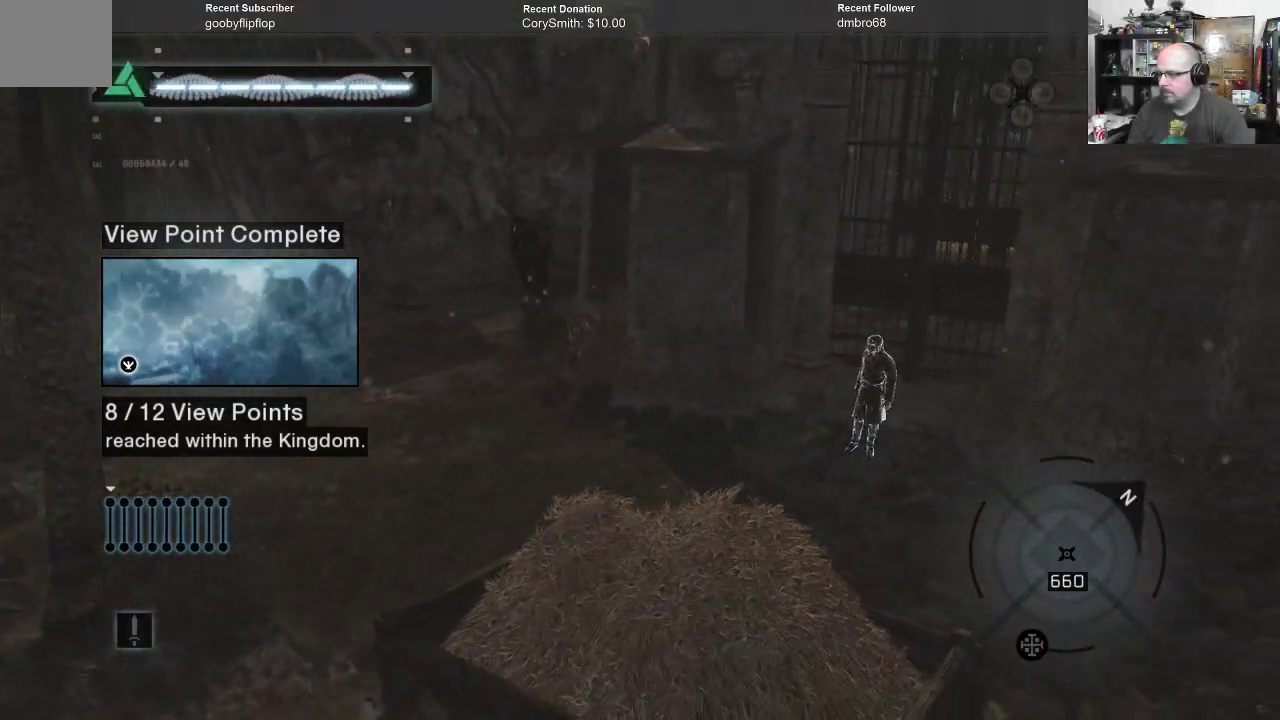
{"buttons": [], "left_stick": "center", "right_stick": "center", "events": [[433, "right_stick", "center"]]}
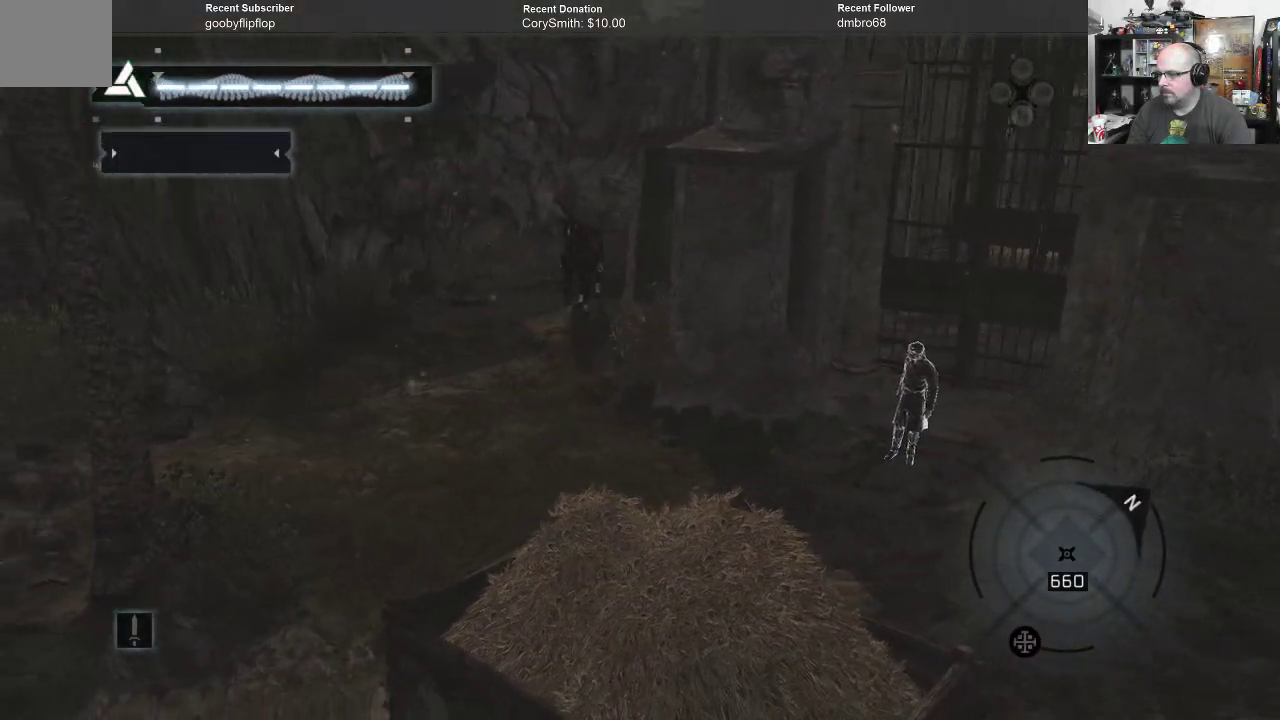
{"buttons": [], "left_stick": "center", "right_stick": "center", "events": []}
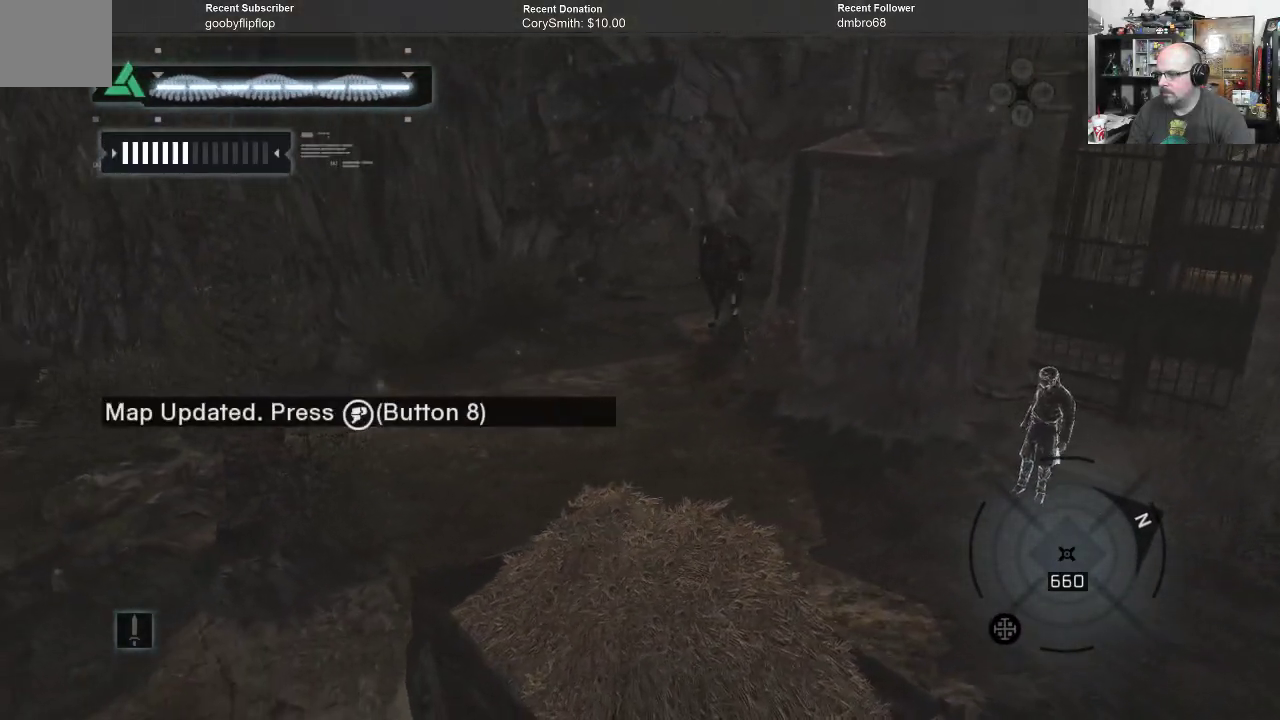
{"buttons": [], "left_stick": "center", "right_stick": "center", "events": [[200, "left_stick", "up"], [400, "left_stick", "up-left"], [500, "left_stick", "center"]]}
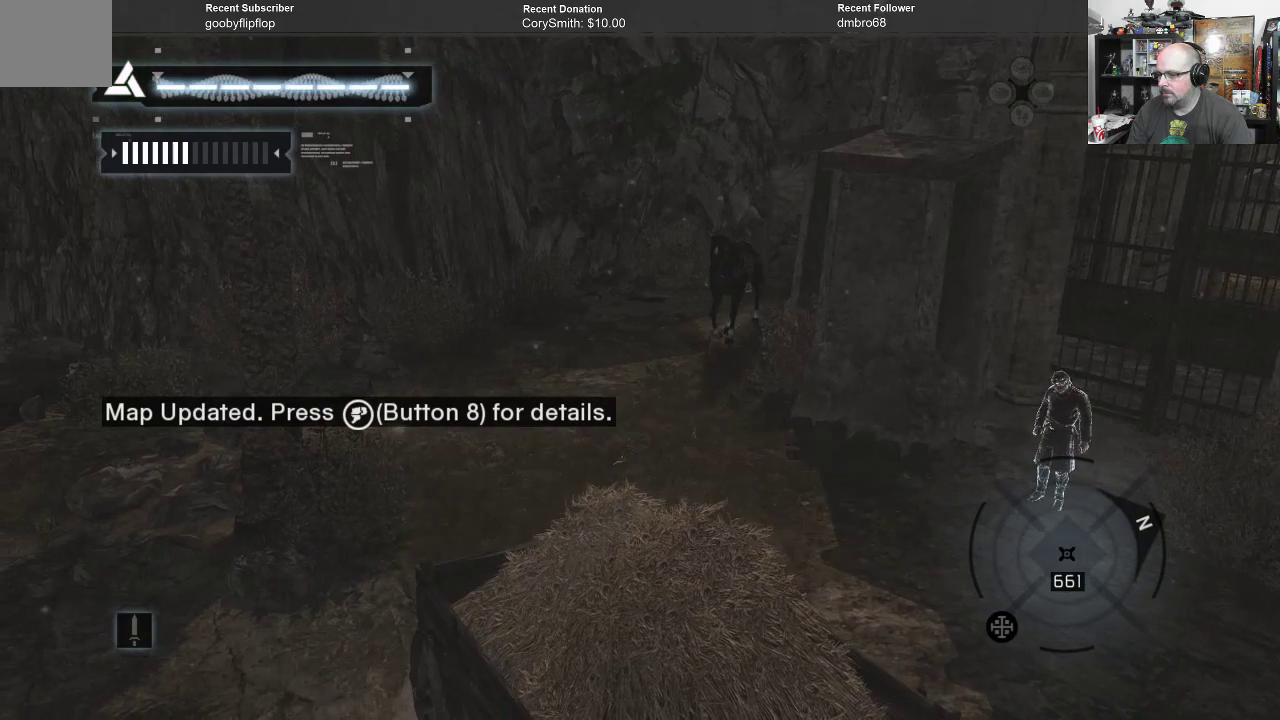
{"buttons": [], "left_stick": "center", "right_stick": "center", "events": []}
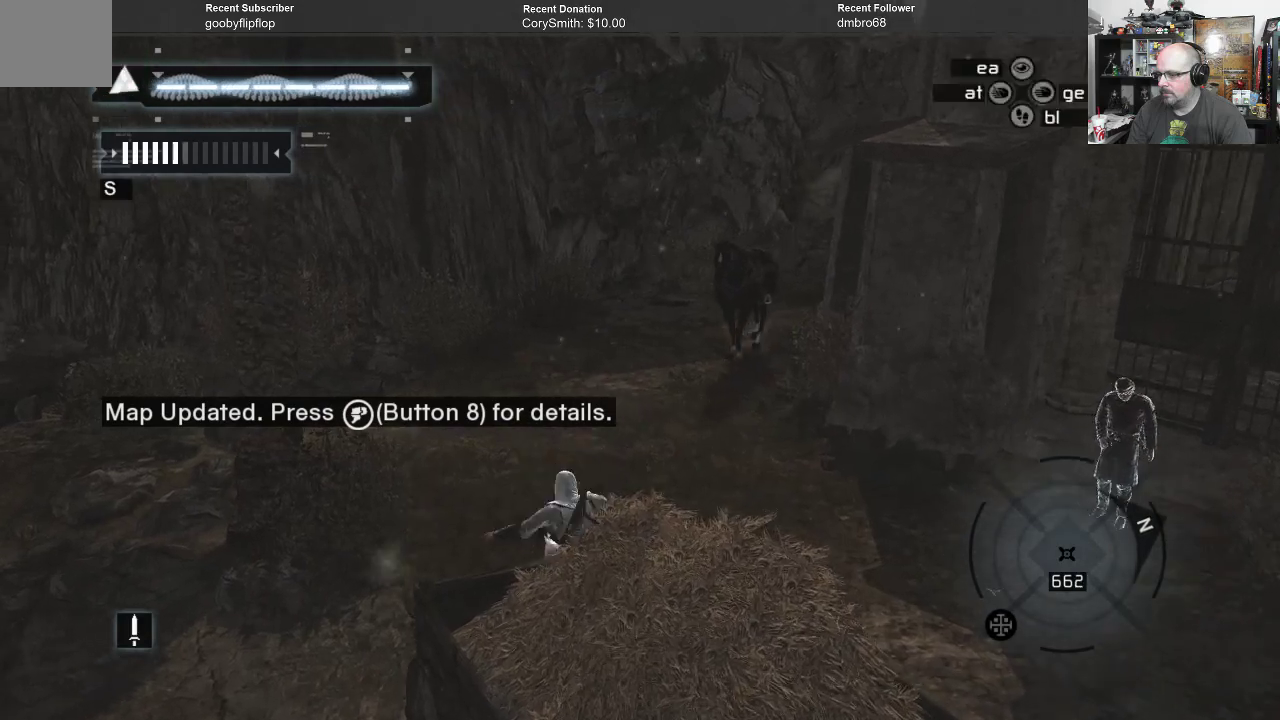
{"buttons": [], "left_stick": "center", "right_stick": "center", "events": []}
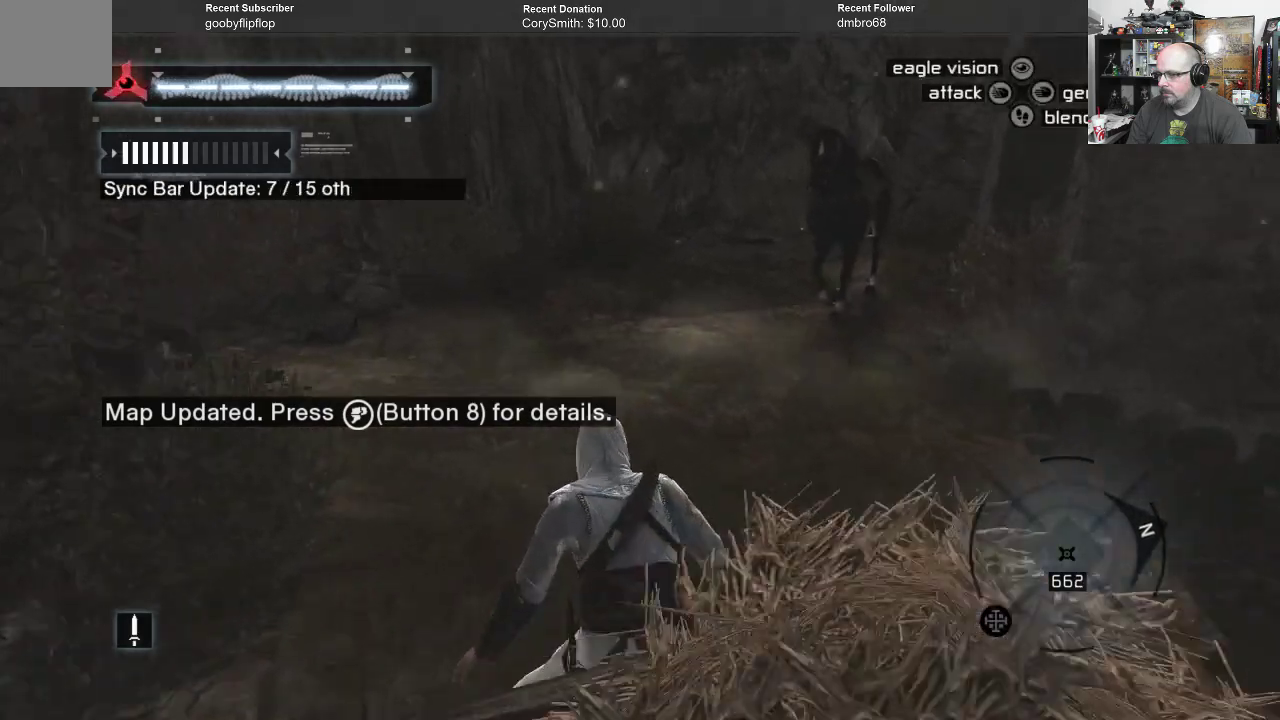
{"buttons": ["A"], "left_stick": "center", "right_stick": "center", "events": [[400, "A", "down"]]}
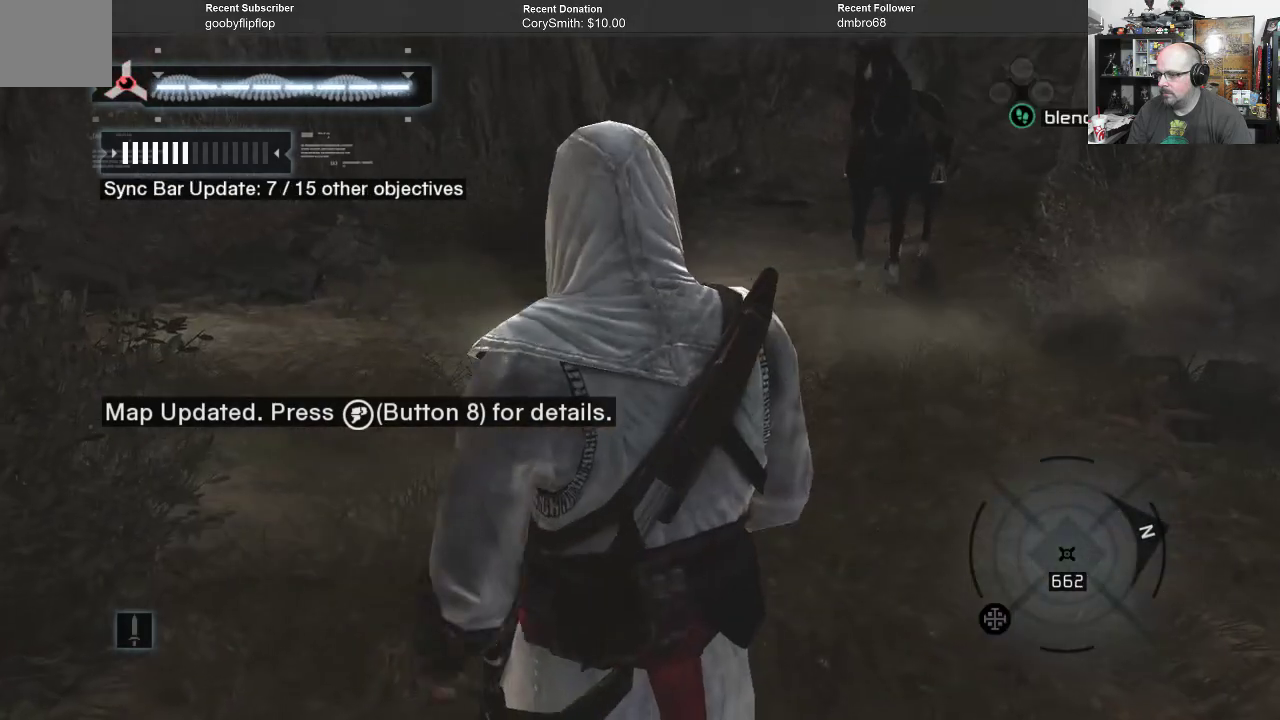
{"buttons": ["A"], "left_stick": "up", "right_stick": "center", "events": [[500, "left_stick", "up"]]}
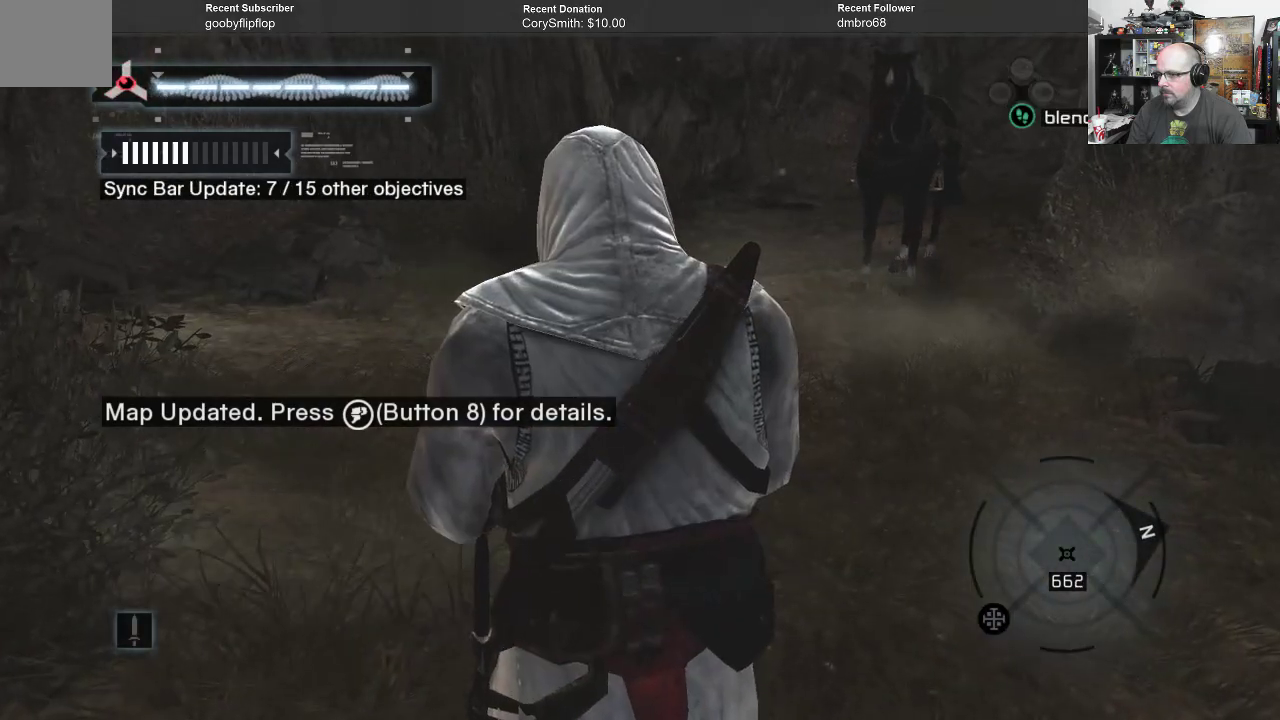
{"buttons": ["A"], "left_stick": "up", "right_stick": "center", "events": []}
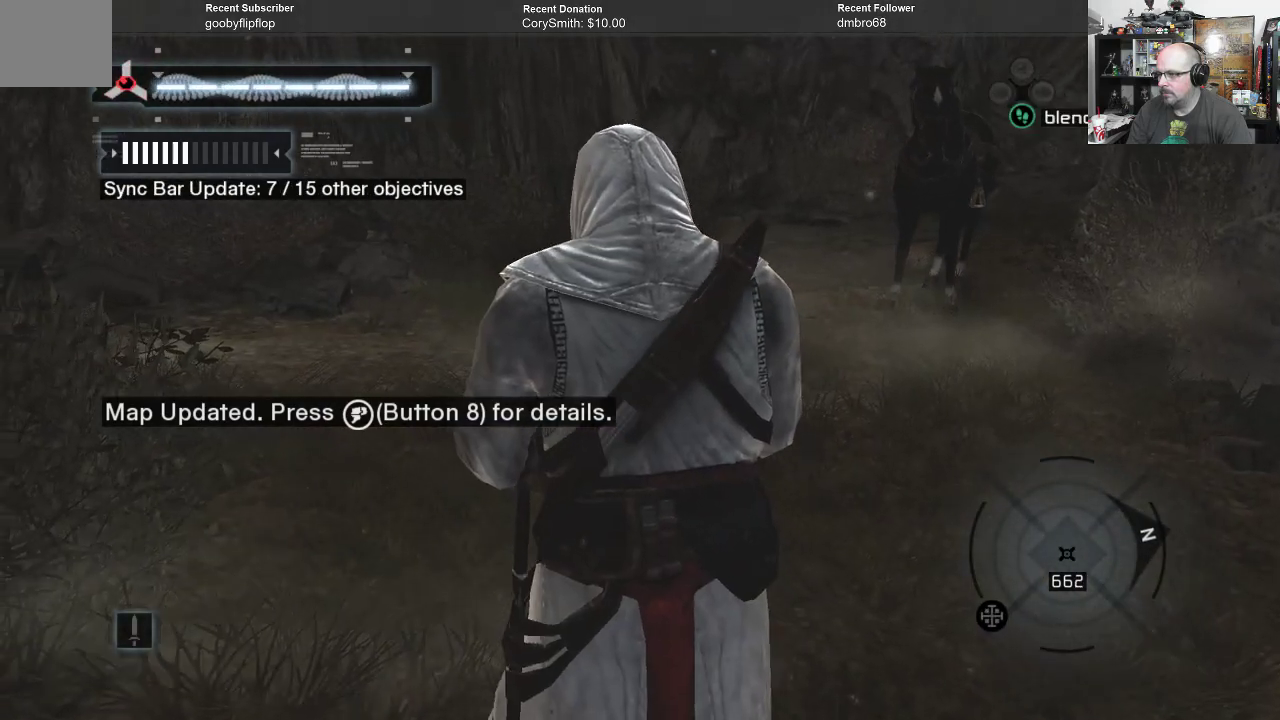
{"buttons": ["A"], "left_stick": "up", "right_stick": "center", "events": []}
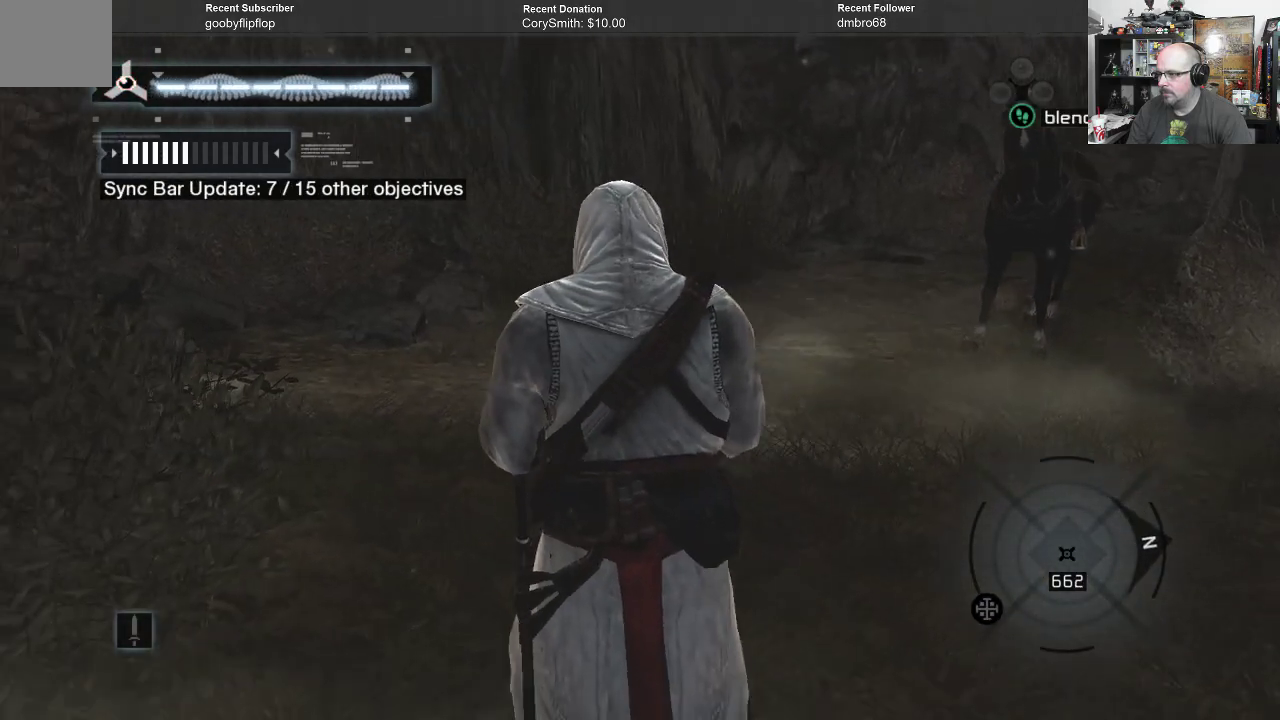
{"buttons": ["A"], "left_stick": "up", "right_stick": "center", "events": []}